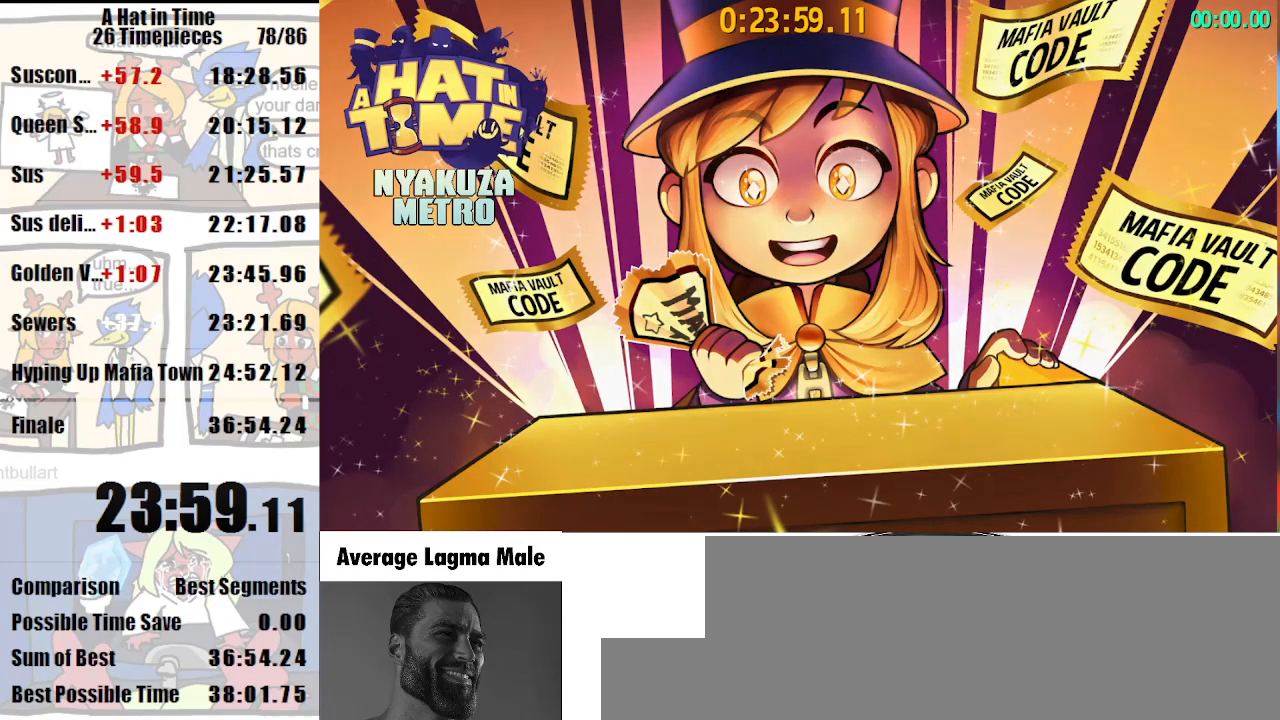
Gameplay with keyboard and mouse; each line is a JSON object with the keys and mouse buttons held at the frame after it. "events" lists presses ("down") and releases ("up") of "a", "d", "e", "lagwarps", "luigi", "q", "s", "shift", "space", "w", "mouse_left", "mouse_right", "mouse_wheel_up" and "mouse_wheel_down" between this image and that frame as [ms after this image, input, new state], when the widget could be followed in between. "mouse_left", "mouse_right", "mouse_wheel_up", "mouse_wheel_down" = the "left", "right", "wheel_up", "wheel_down" buttons of the "mouse" list. No other keys are recorded. Mouse movement is not recorded. Key names are as the overlay labels them; some are game actions (e.g. jump) rather than physical keys.
{"keys": ["d", "s", "shift"], "mouse": [], "events": [[300, "d", "down"], [333, "s", "down"], [333, "shift", "down"]]}
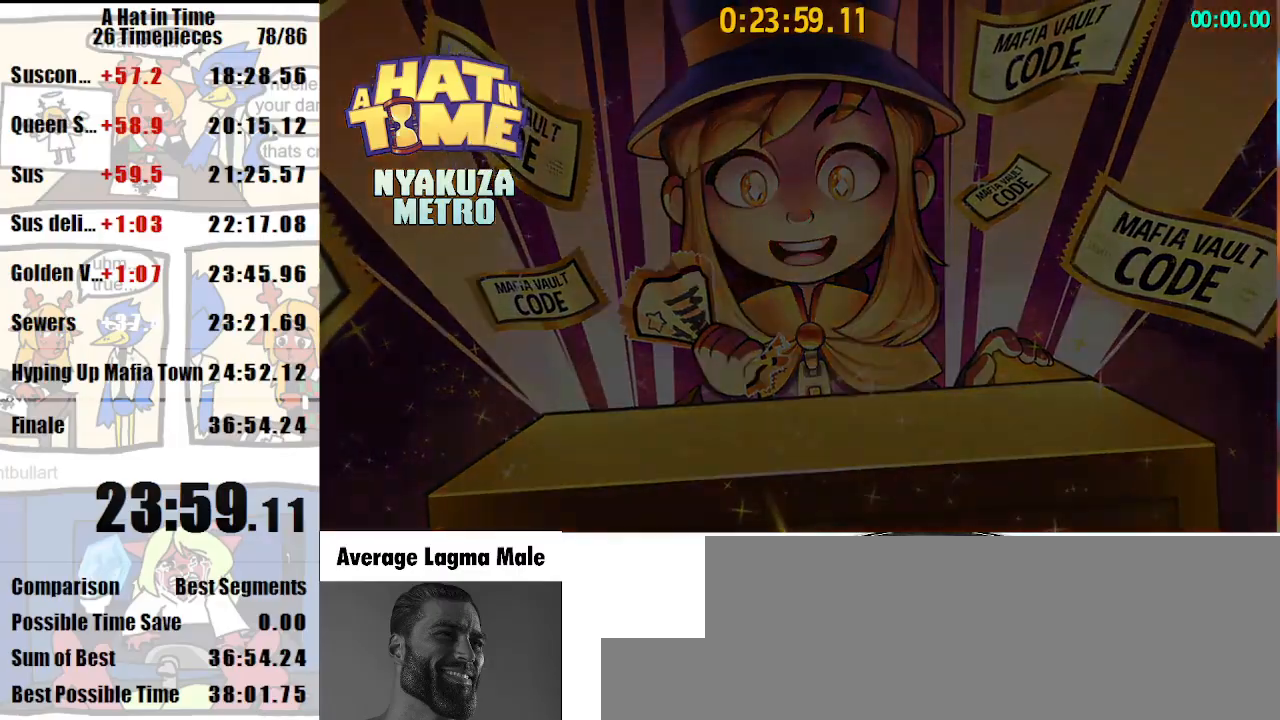
{"keys": ["d", "s", "shift"], "mouse": [], "events": [[67, "s", "up"], [233, "s", "down"], [367, "s", "up"], [500, "s", "down"]]}
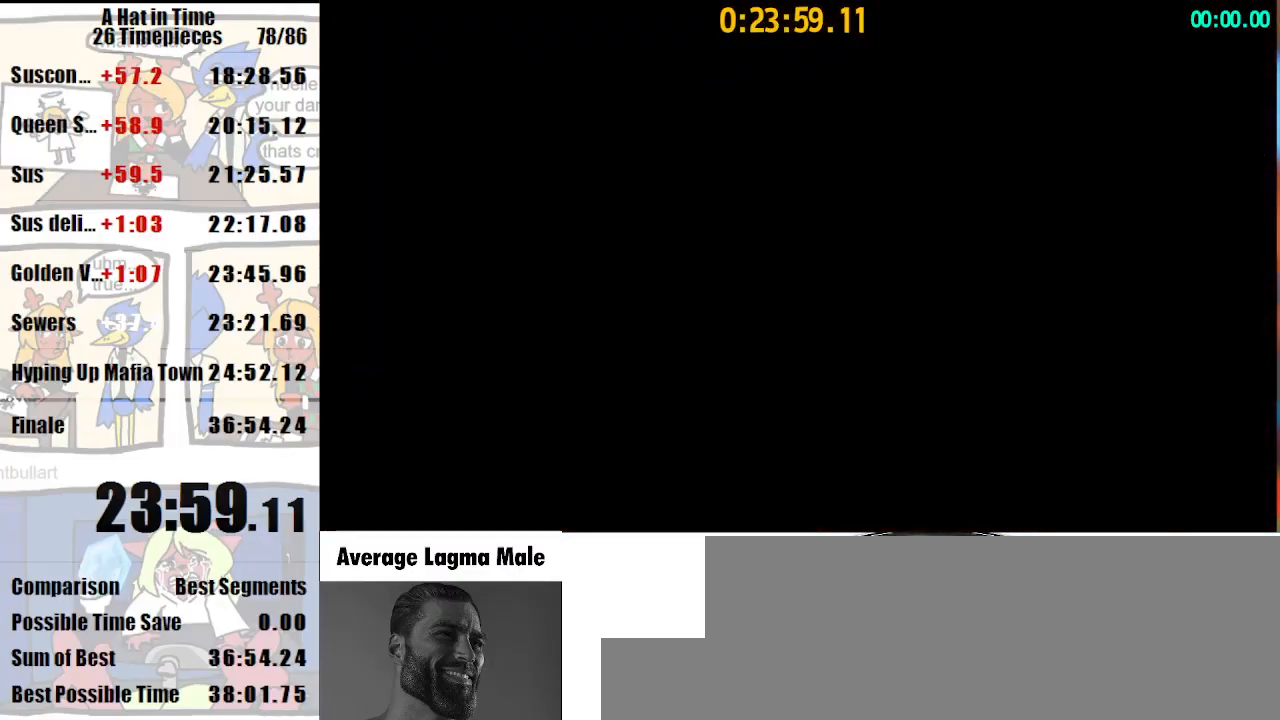
{"keys": ["d", "s", "shift"], "mouse": [], "events": [[100, "s", "up"], [200, "s", "down"]]}
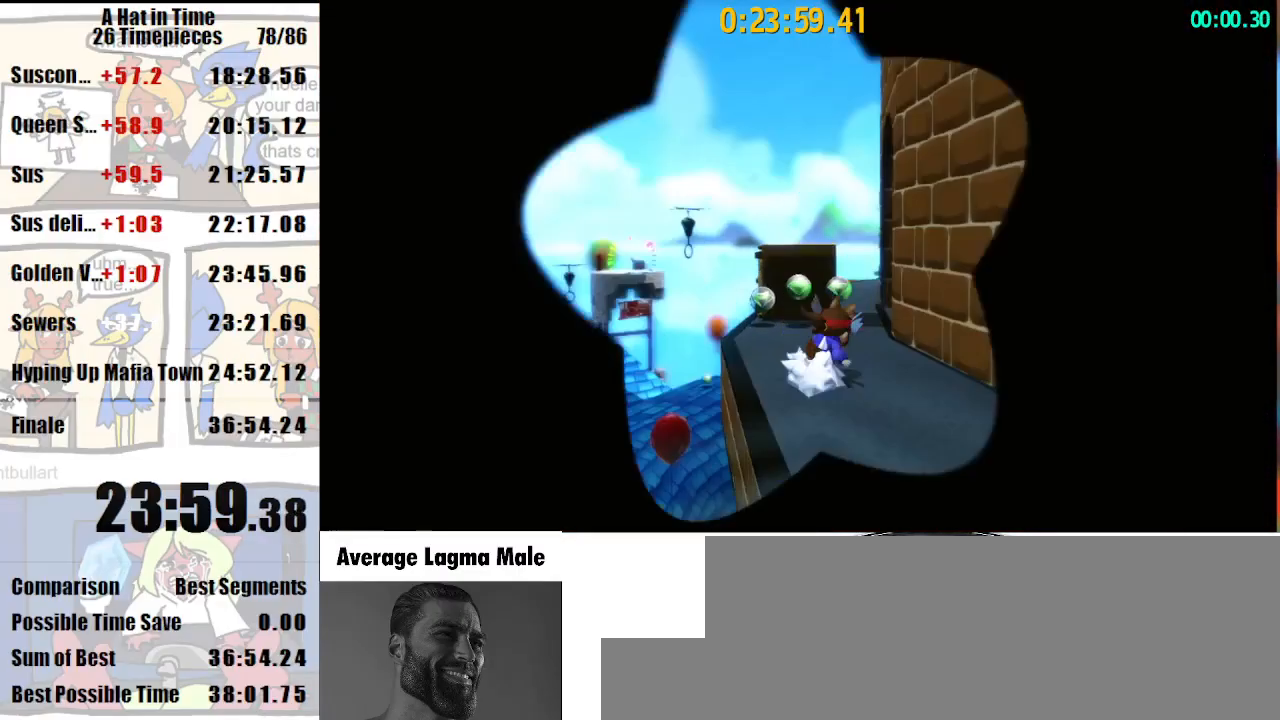
{"keys": ["d", "shift", "w"], "mouse": [], "events": [[300, "s", "up"], [400, "w", "down"]]}
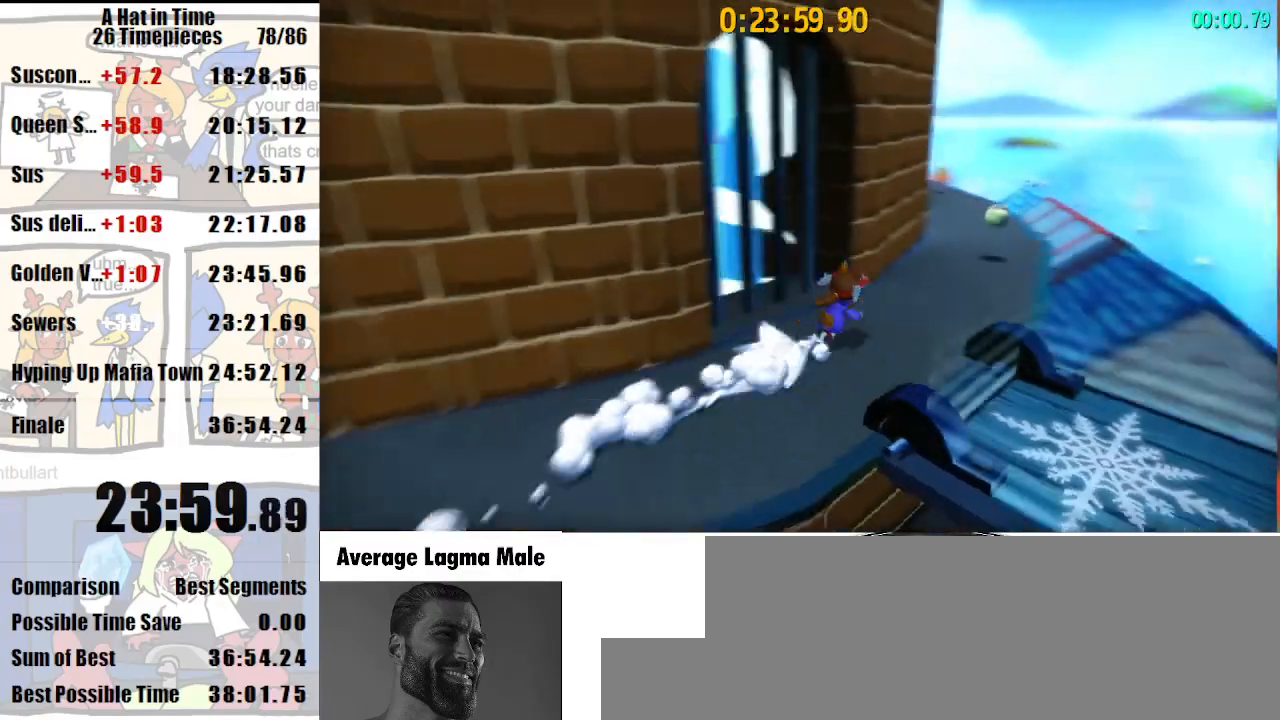
{"keys": ["shift", "w"], "mouse": [], "events": [[167, "d", "up"], [300, "mouse_right", "down"], [400, "d", "down"], [467, "mouse_right", "up"], [500, "d", "up"]]}
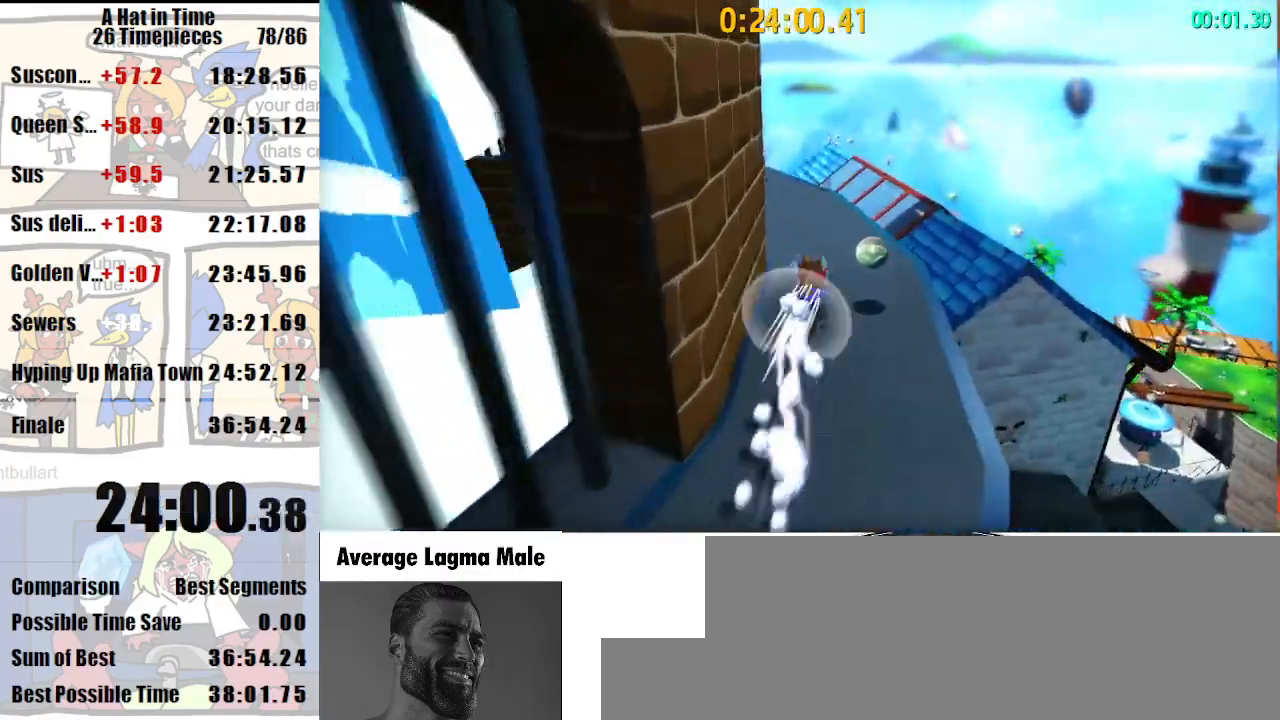
{"keys": ["d", "shift", "w"], "mouse": [], "events": [[300, "mouse_right", "down"], [367, "d", "down"], [367, "mouse_right", "up"]]}
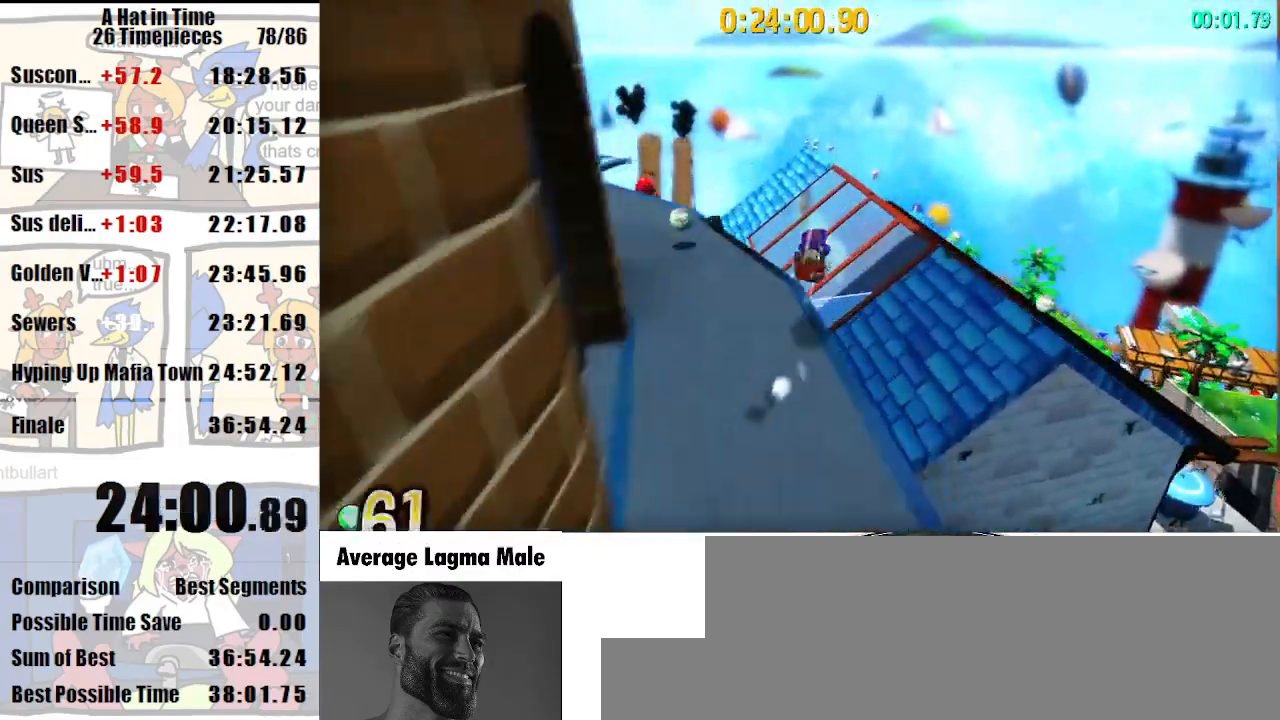
{"keys": ["shift", "w"], "mouse": [], "events": [[67, "d", "up"], [200, "d", "down"], [300, "d", "up"], [400, "d", "down"], [500, "d", "up"]]}
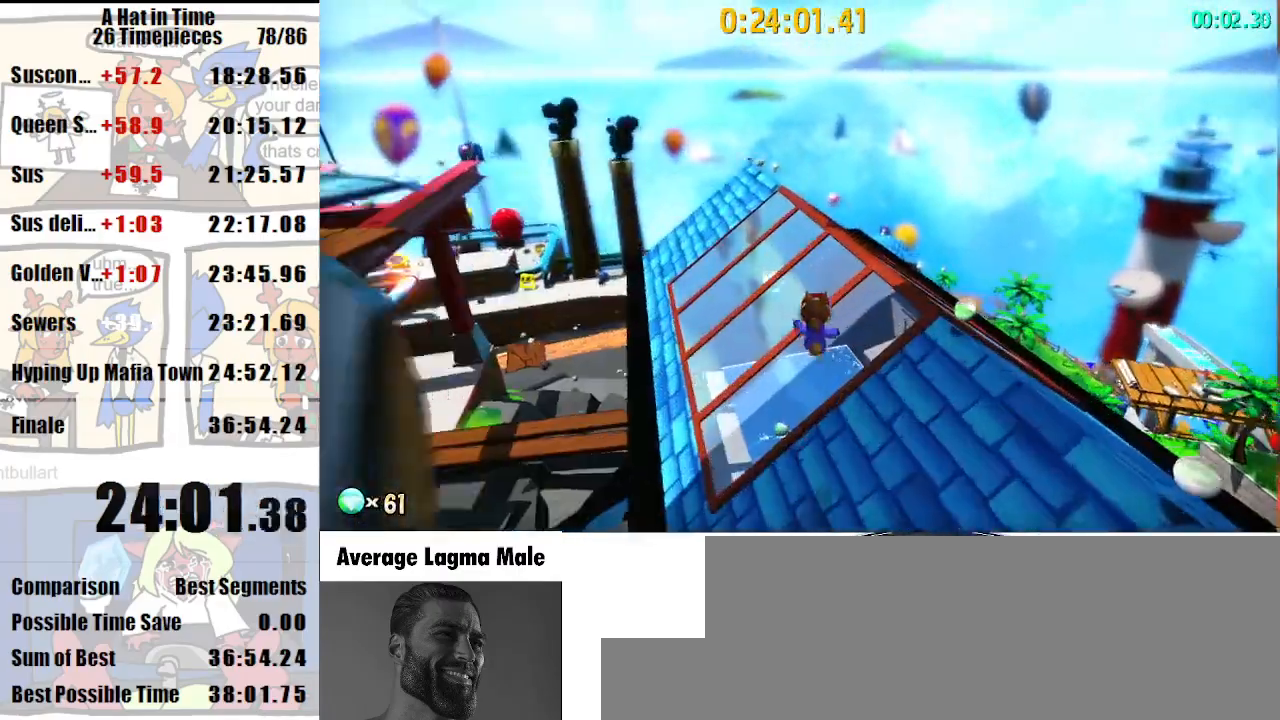
{"keys": ["shift", "space", "w"], "mouse": [], "events": [[400, "space", "down"]]}
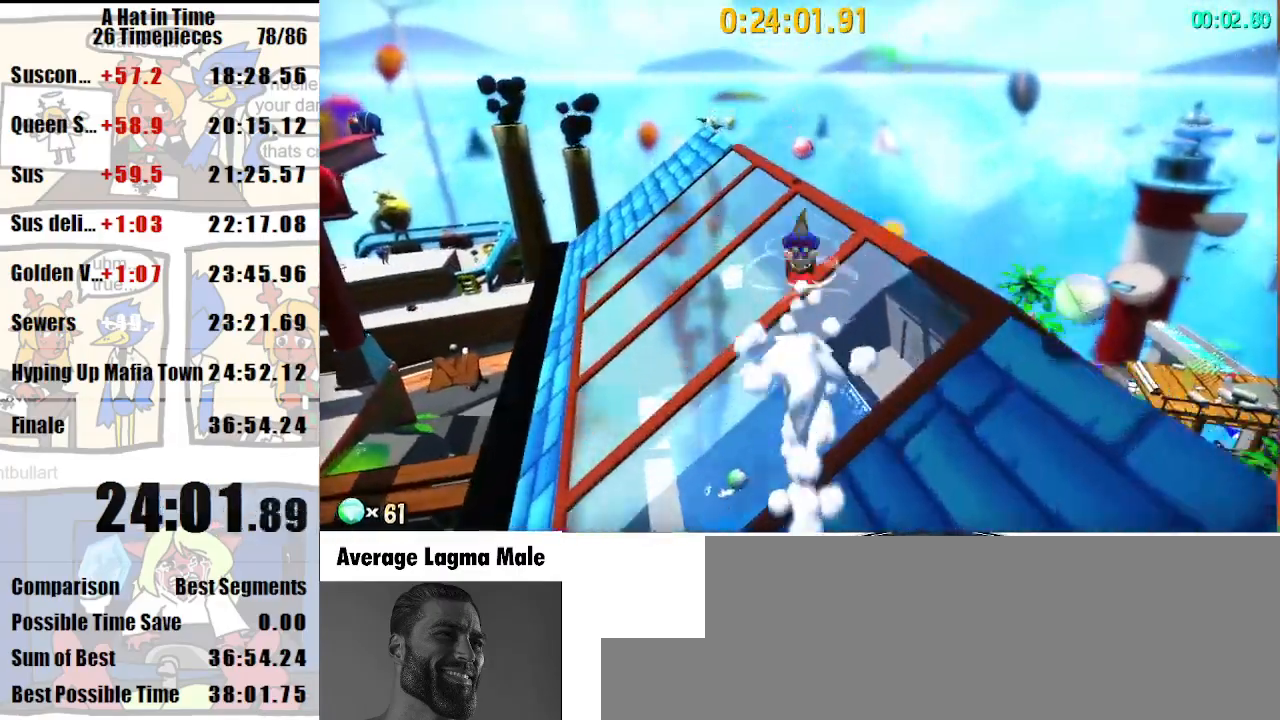
{"keys": ["d", "shift", "w"], "mouse": [], "events": [[67, "space", "up"], [100, "mouse_right", "down"], [233, "mouse_right", "up"], [267, "d", "down"]]}
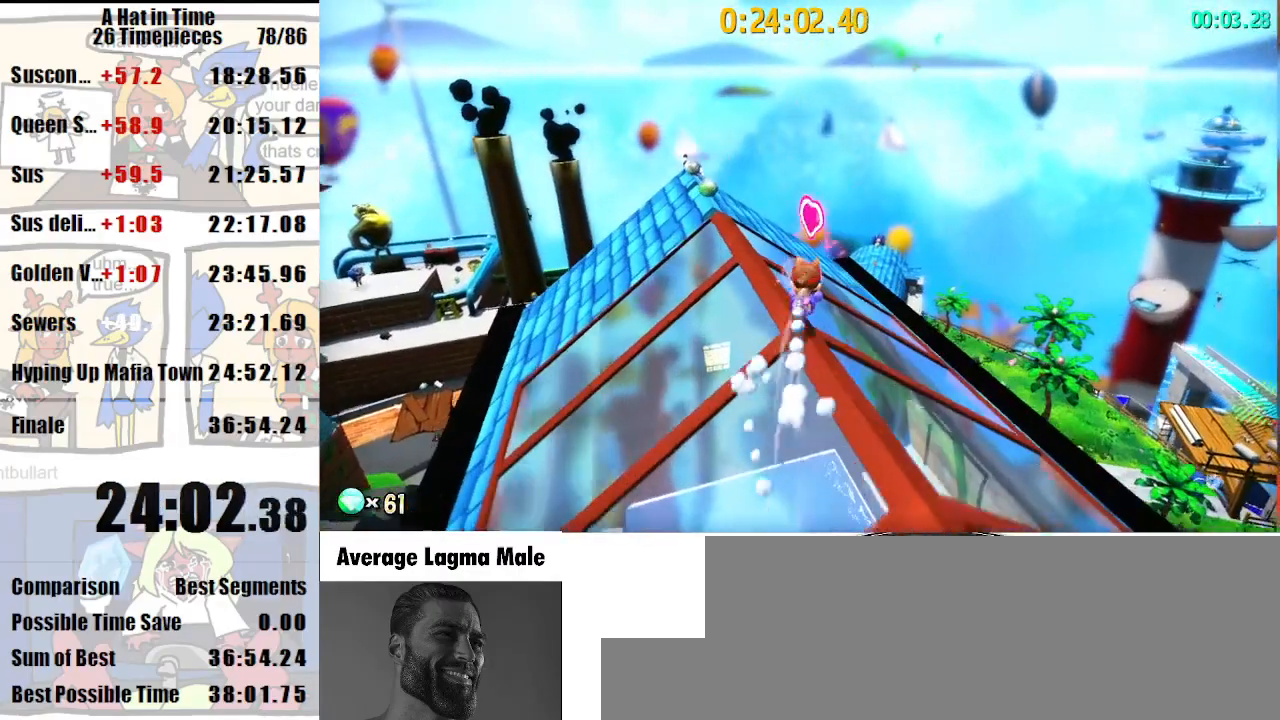
{"keys": ["shift", "w"], "mouse": [], "events": [[33, "d", "up"], [167, "a", "down"], [267, "a", "up"]]}
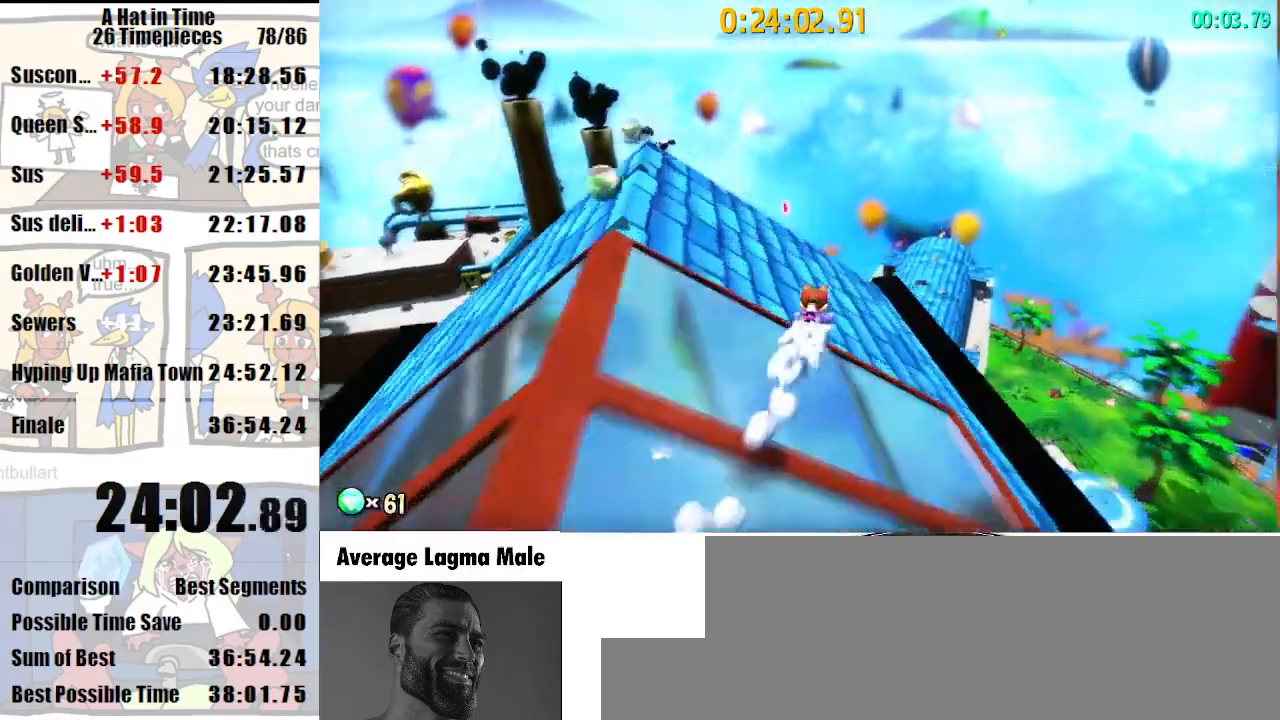
{"keys": ["shift", "w"], "mouse": [], "events": []}
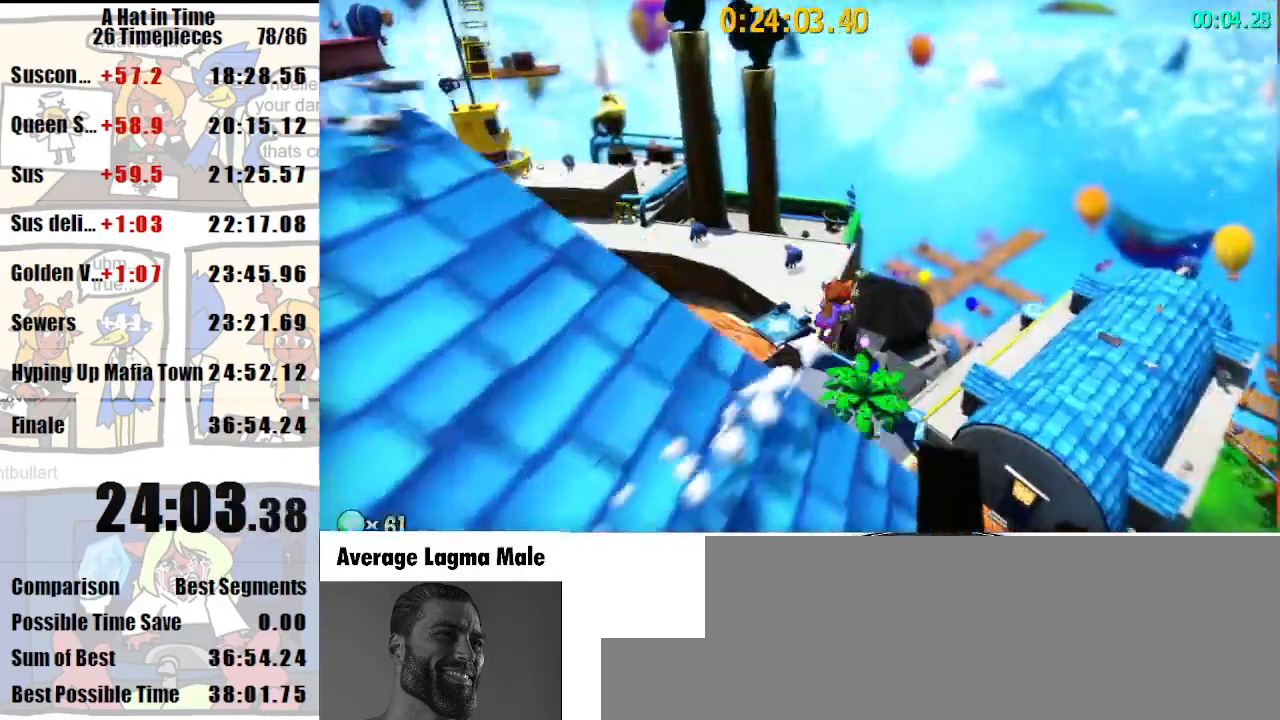
{"keys": ["shift", "w"], "mouse": [], "events": []}
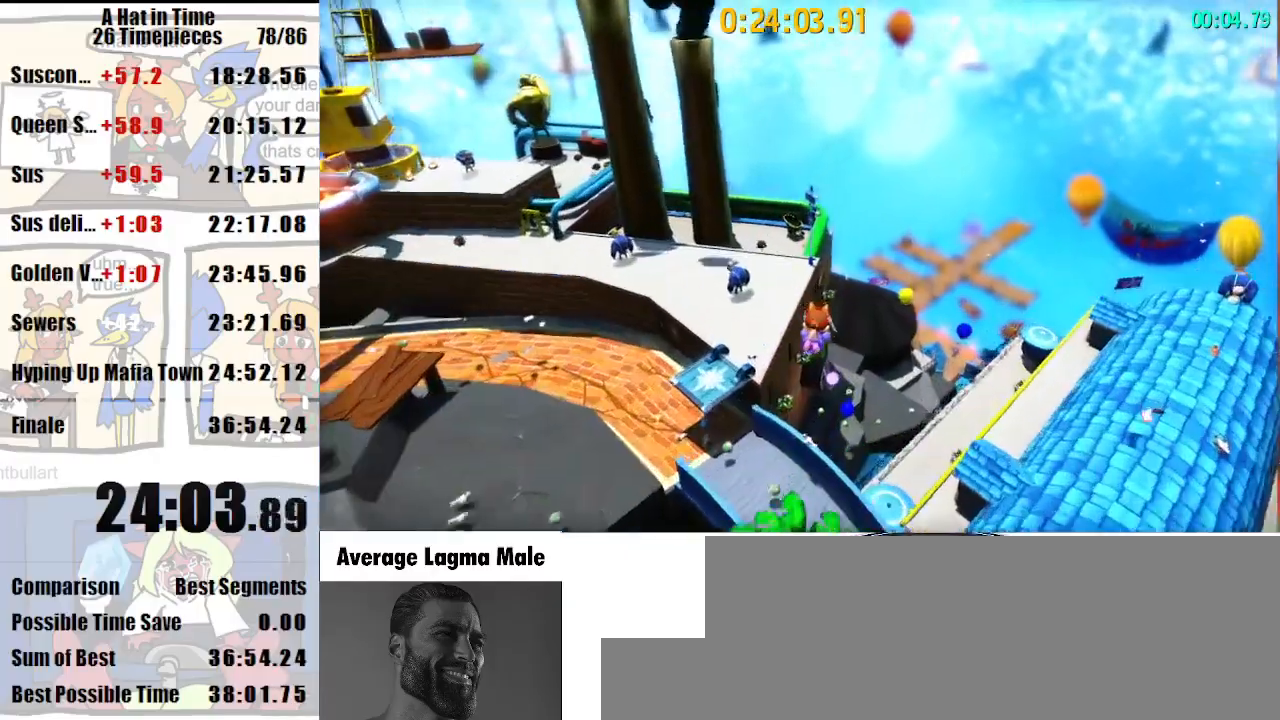
{"keys": ["shift", "w"], "mouse": [], "events": []}
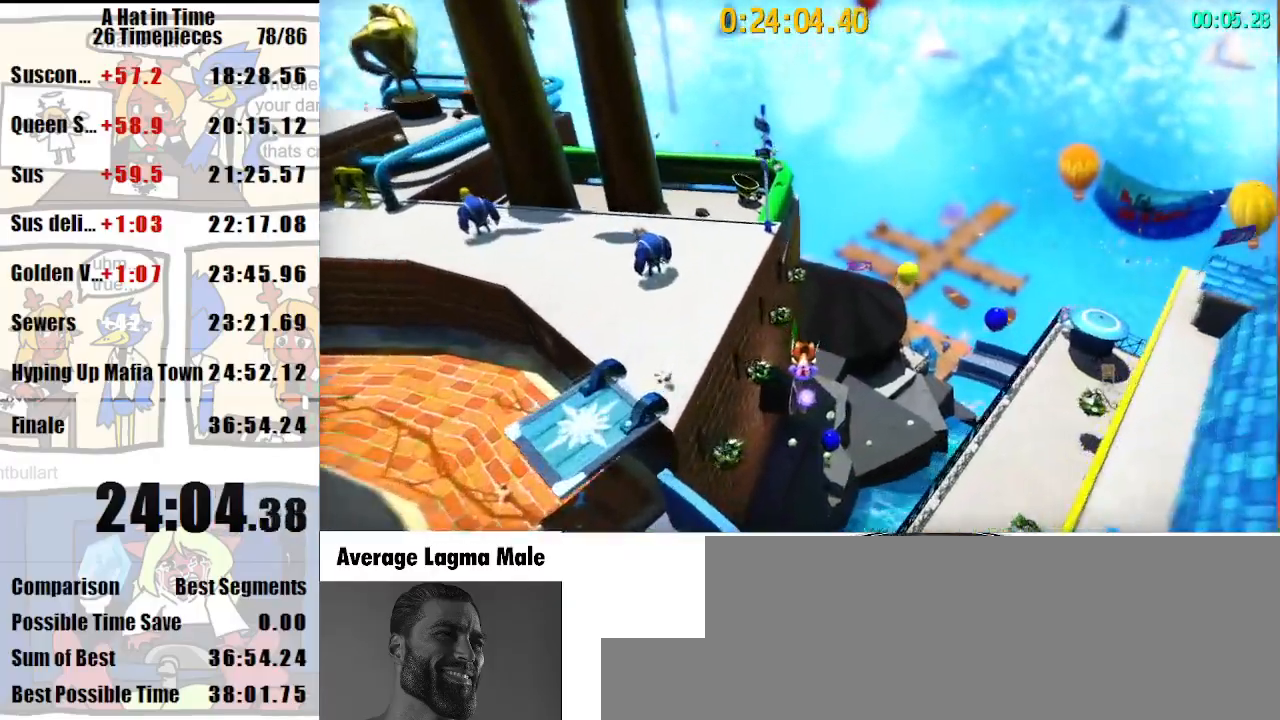
{"keys": ["shift", "w"], "mouse": ["right"], "events": [[500, "mouse_right", "down"]]}
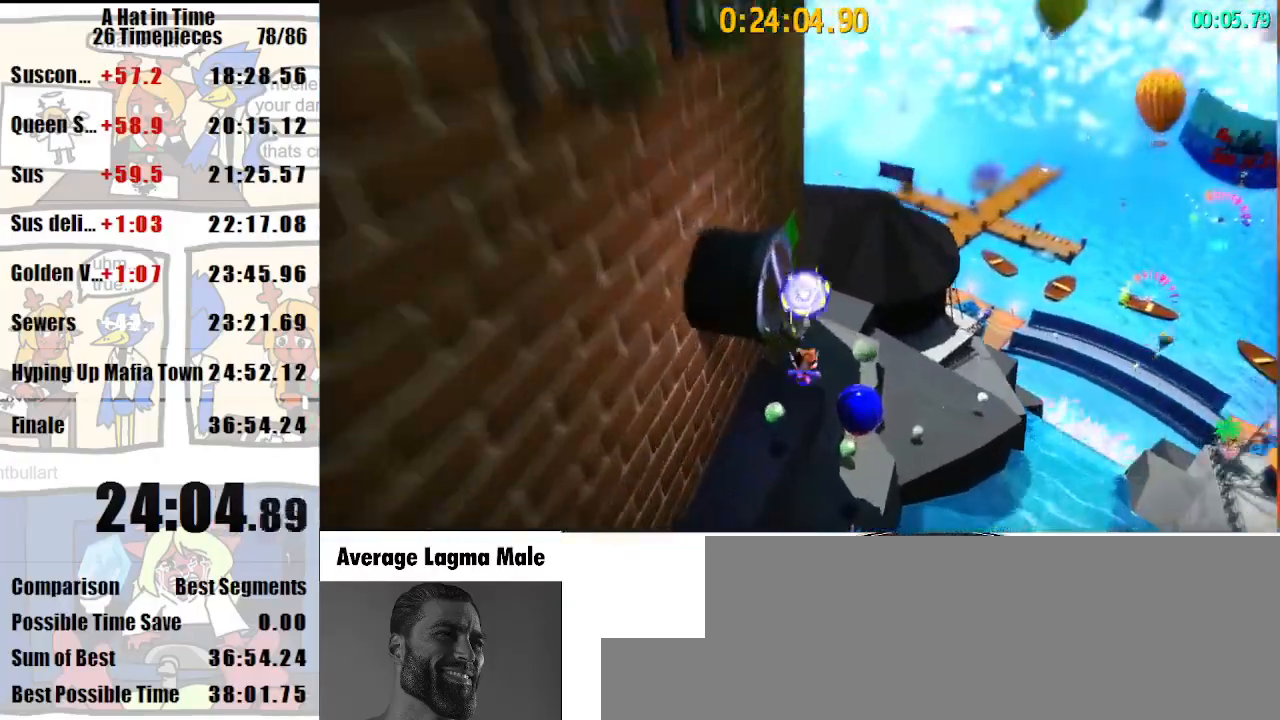
{"keys": [], "mouse": [], "events": [[100, "mouse_right", "up"], [133, "w", "up"], [200, "shift", "up"]]}
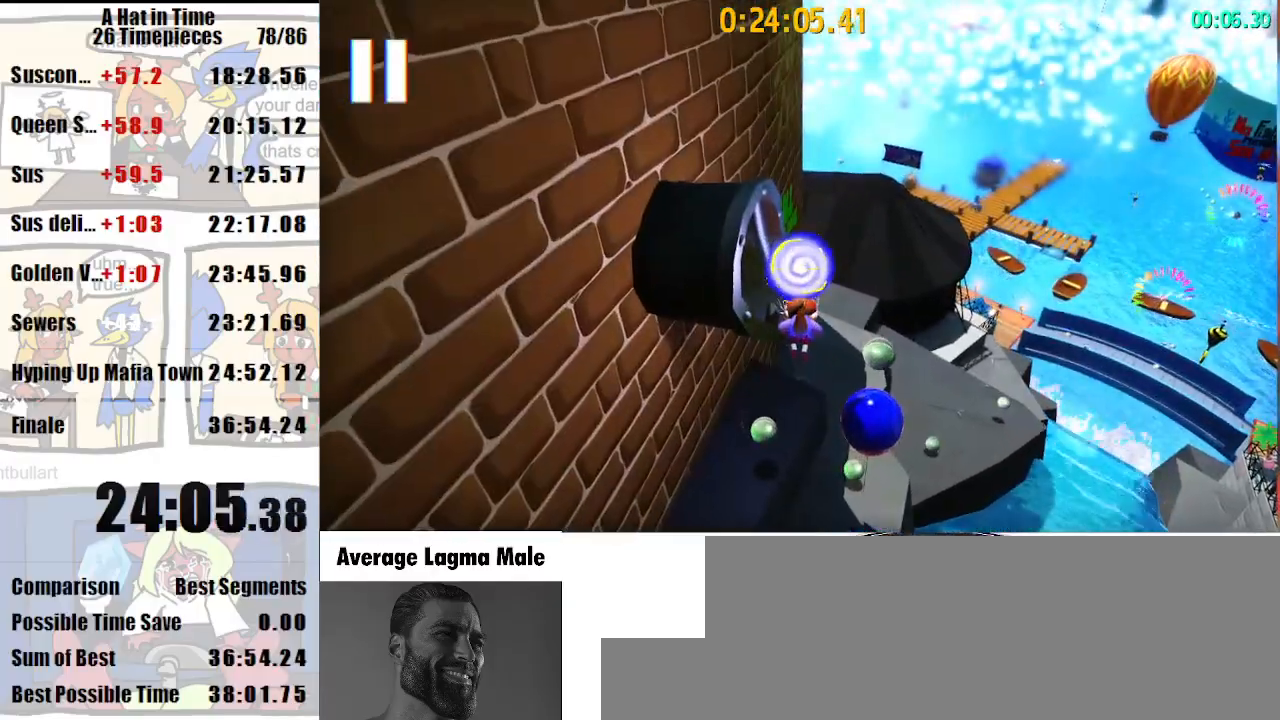
{"keys": [], "mouse": [], "events": []}
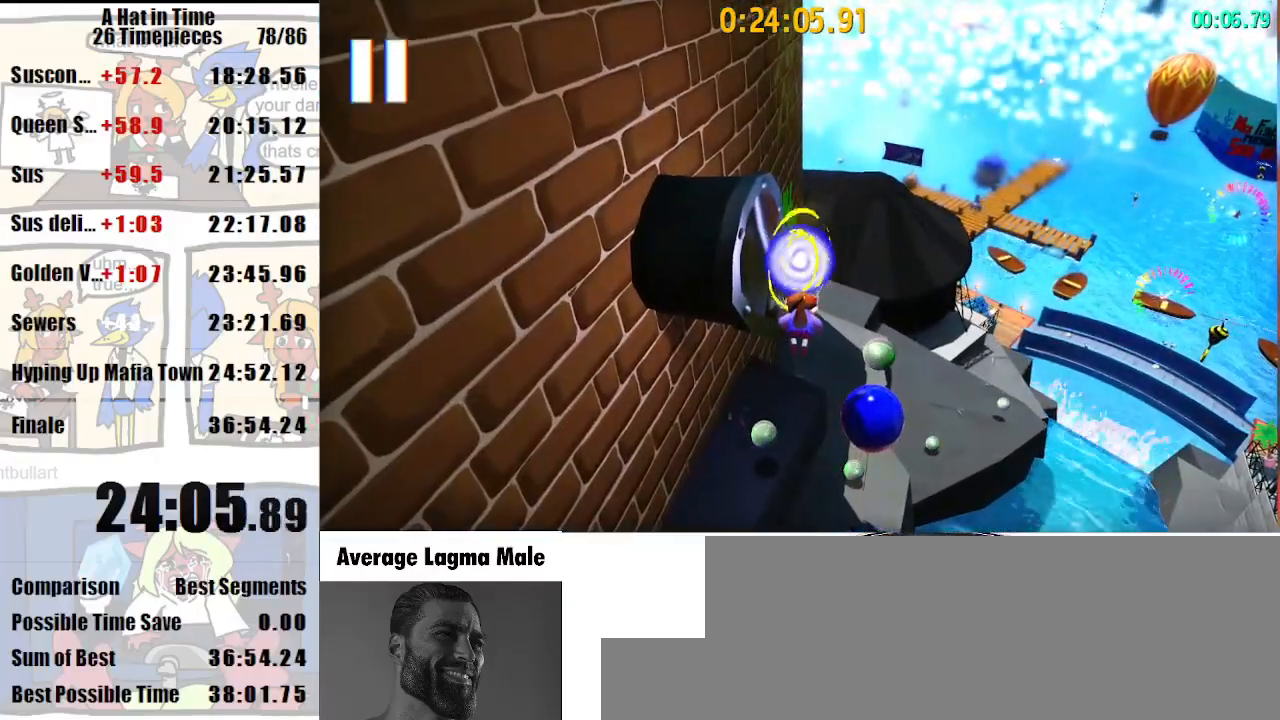
{"keys": [], "mouse": [], "events": []}
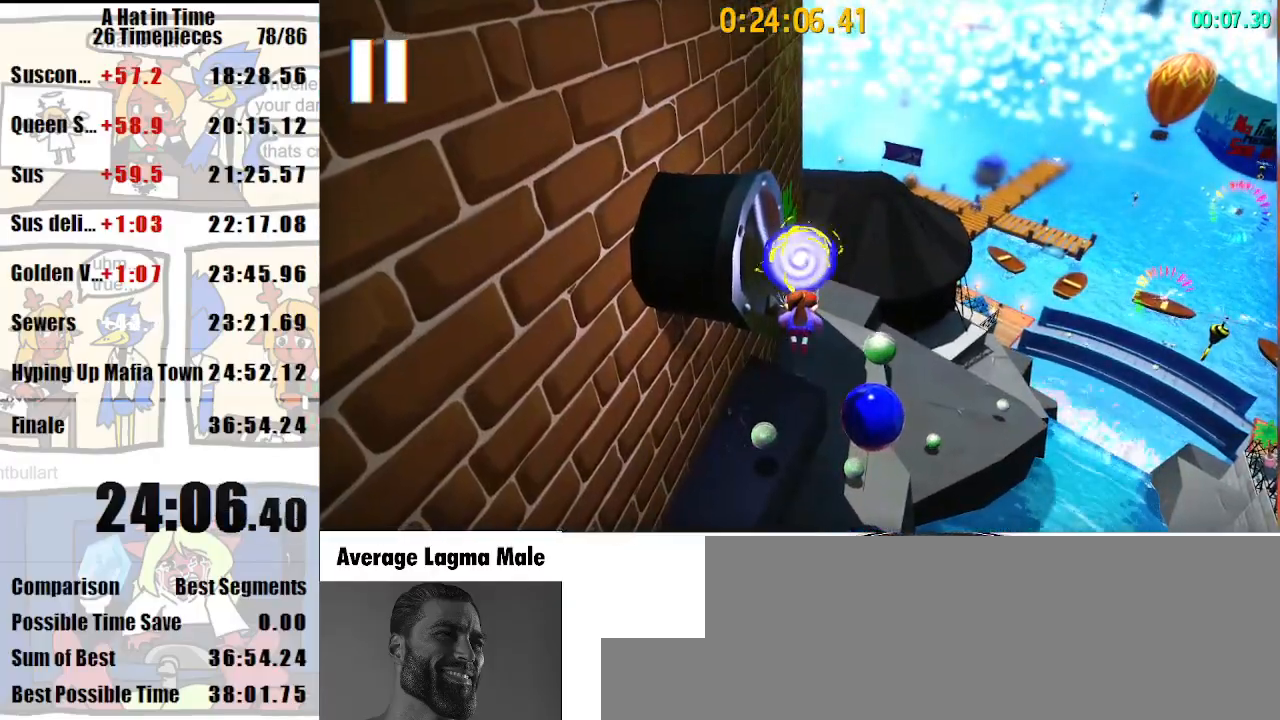
{"keys": [], "mouse": [], "events": []}
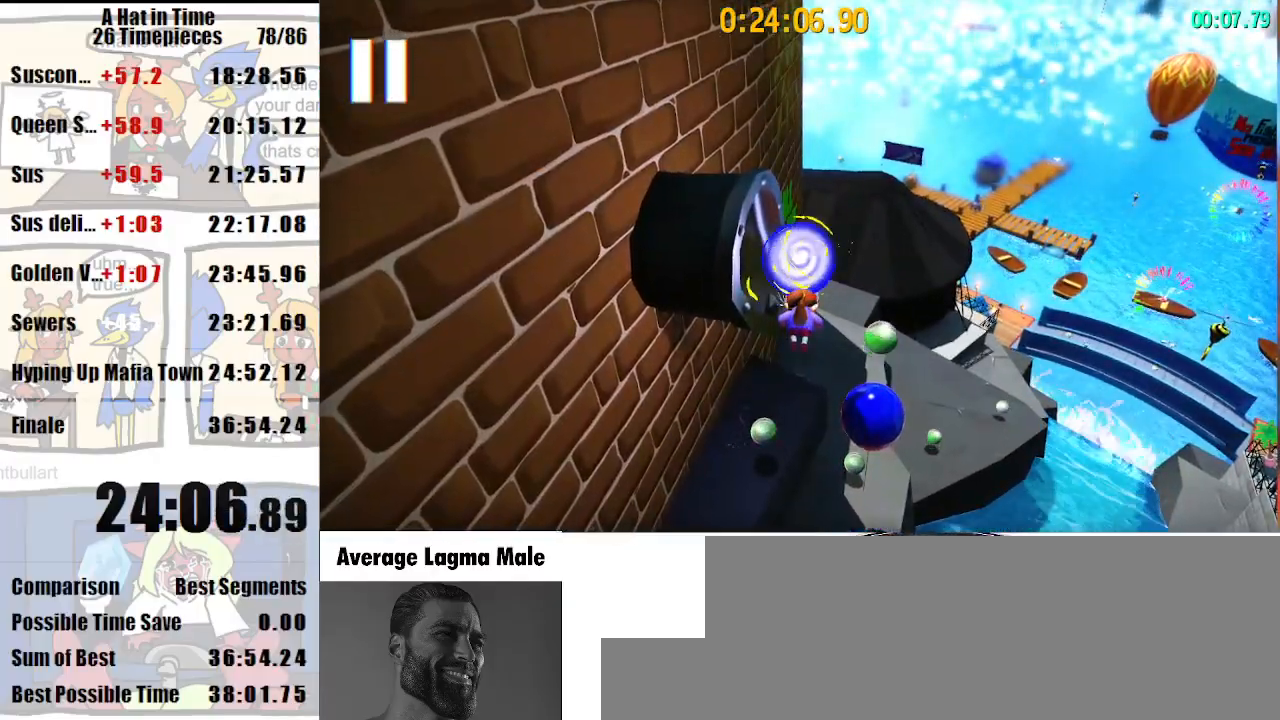
{"keys": [], "mouse": [], "events": []}
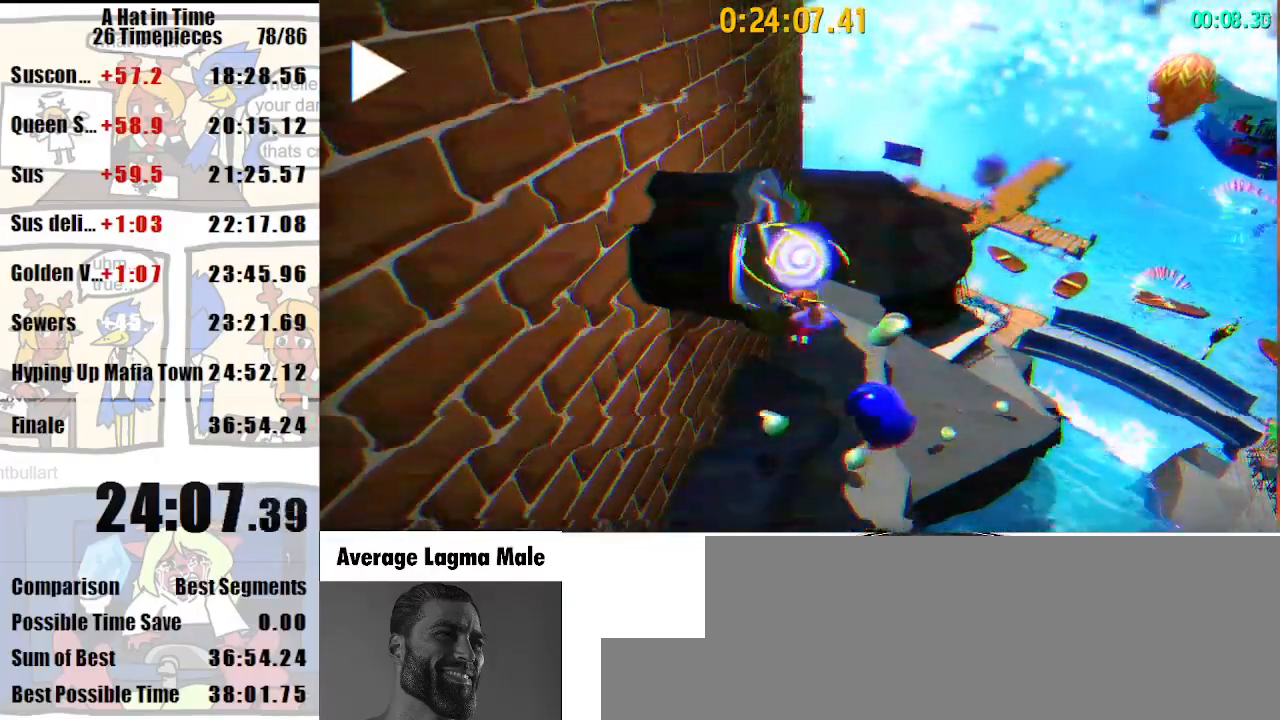
{"keys": [], "mouse": [], "events": []}
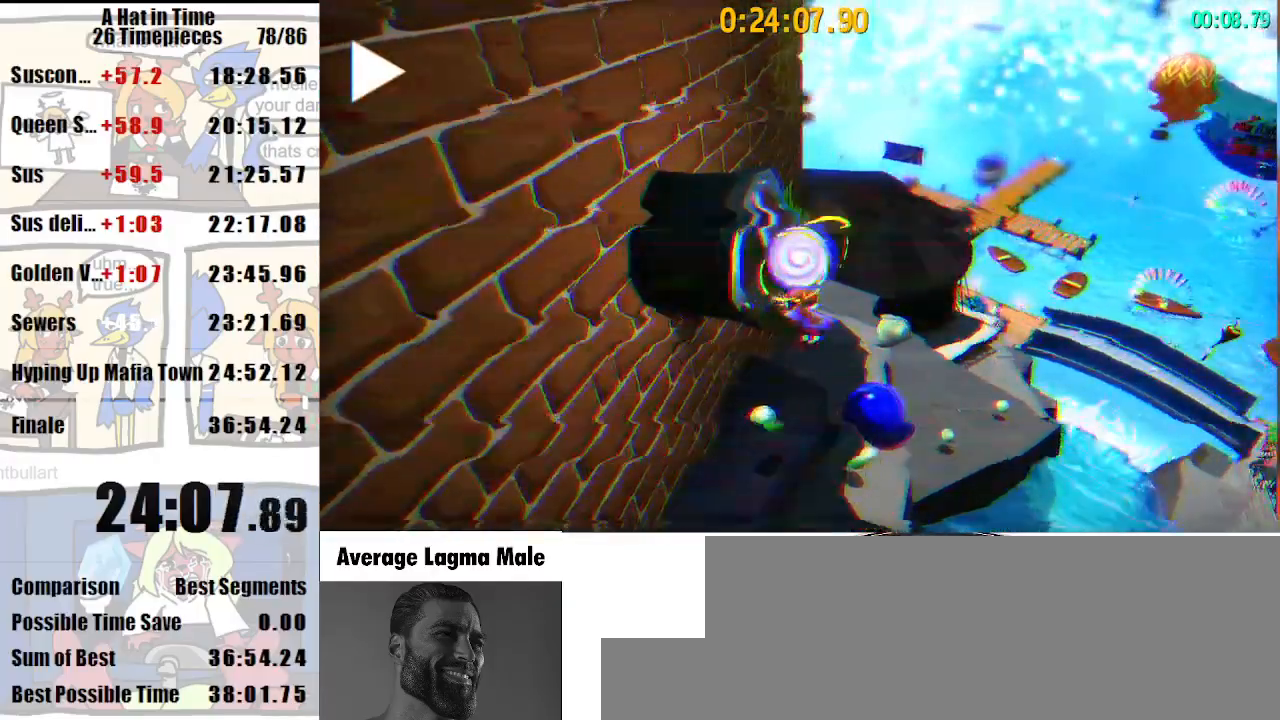
{"keys": [], "mouse": [], "events": []}
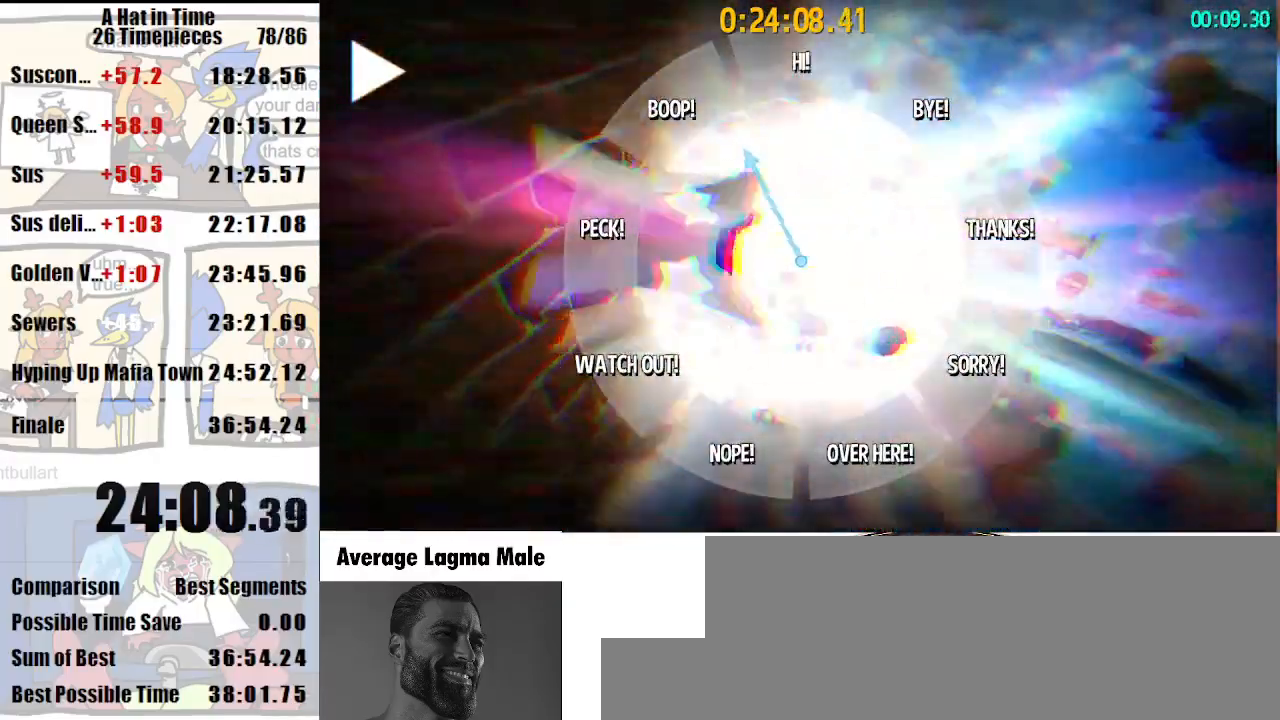
{"keys": [], "mouse": [], "events": []}
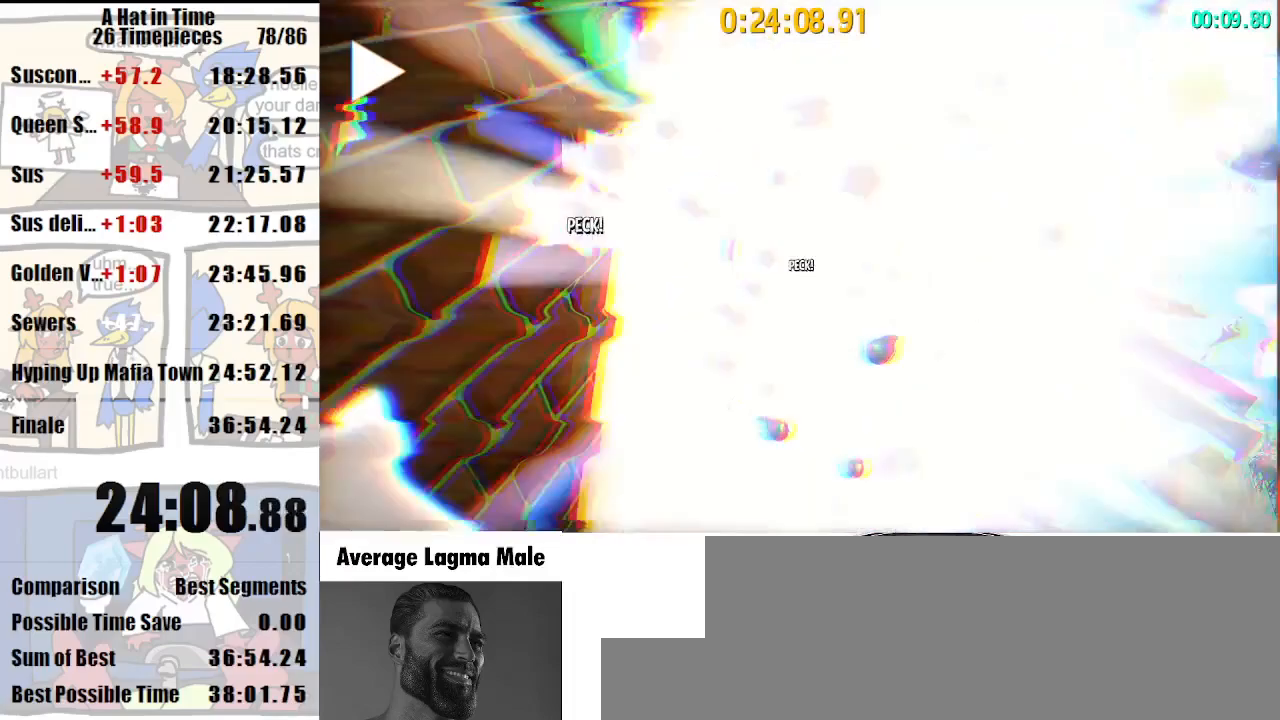
{"keys": [], "mouse": [], "events": []}
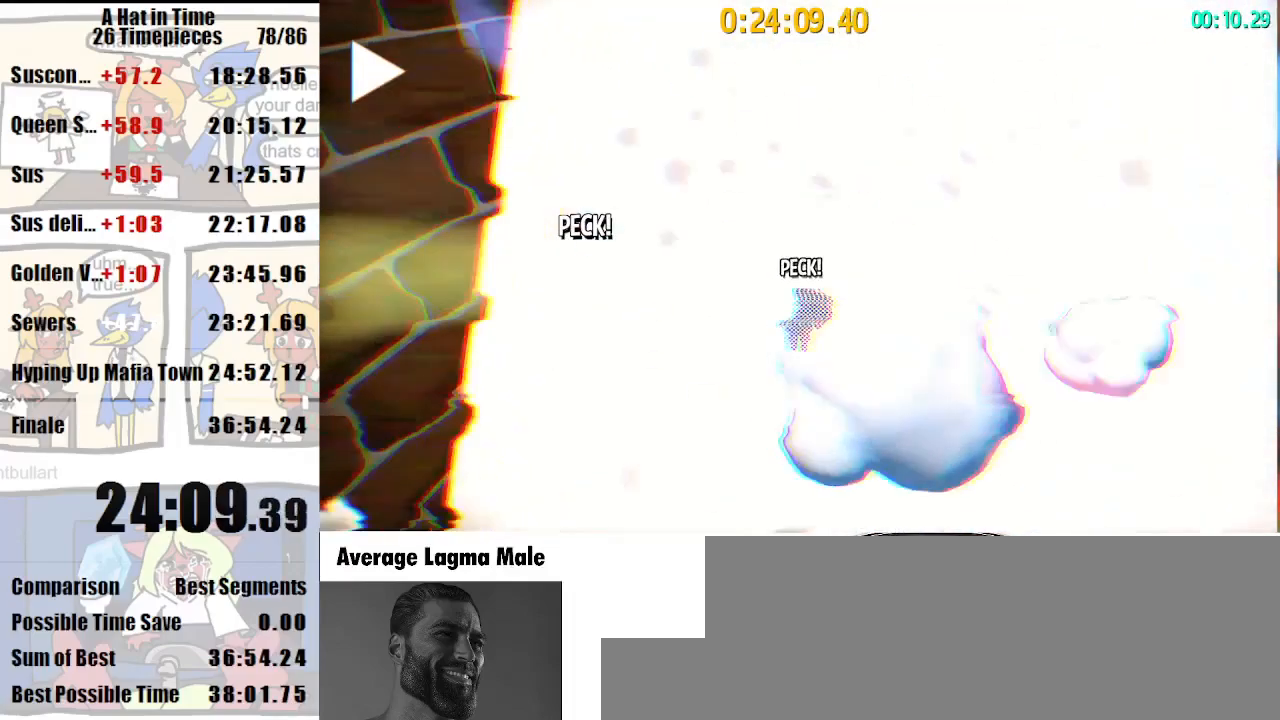
{"keys": [], "mouse": [], "events": [[100, "d", "down"], [133, "shift", "down"], [133, "w", "down"], [333, "d", "up"], [367, "shift", "up"], [367, "w", "up"]]}